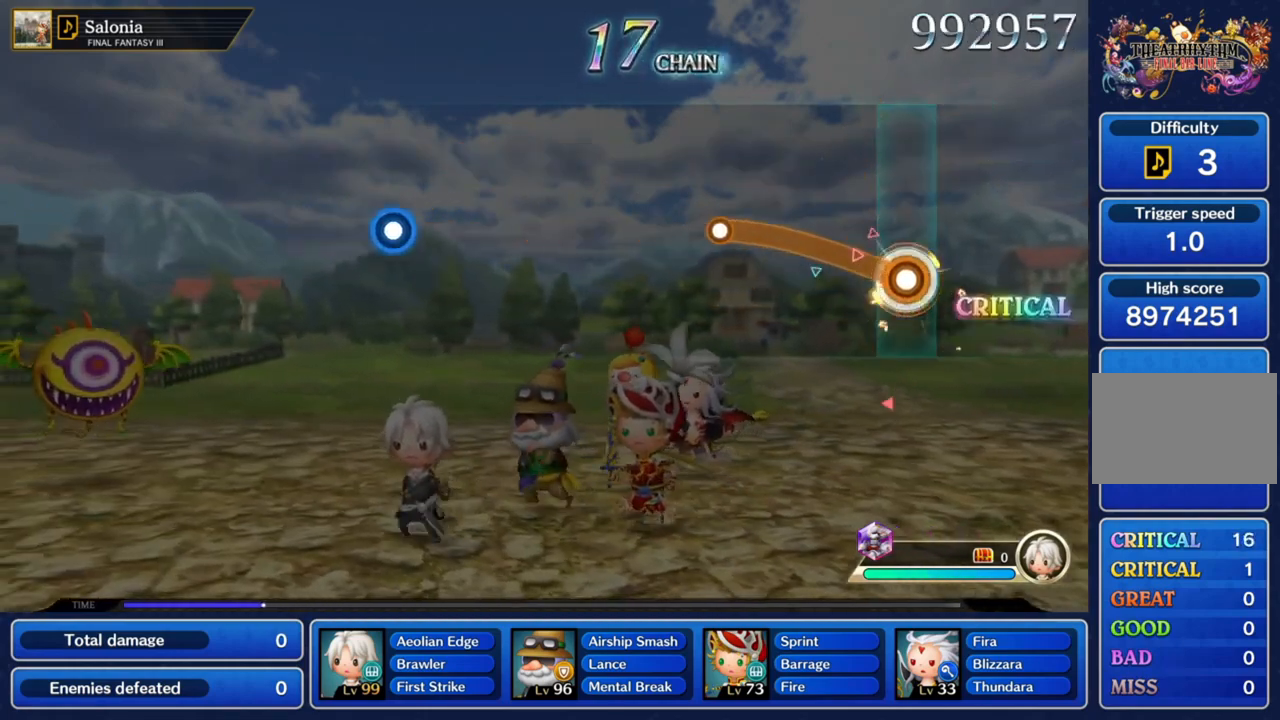
Gameplay with a controller (PlayStation layout); each line is a JSON object with the inputs held at the frame after it. "events" lists button and stick changes between this image and that frame as [ms after this image, input, new state], when the widget could be followed in between. Not read: L3 R3.
{"buttons": ["CROSS"], "left_stick": "up-left", "right_stick": "center", "events": []}
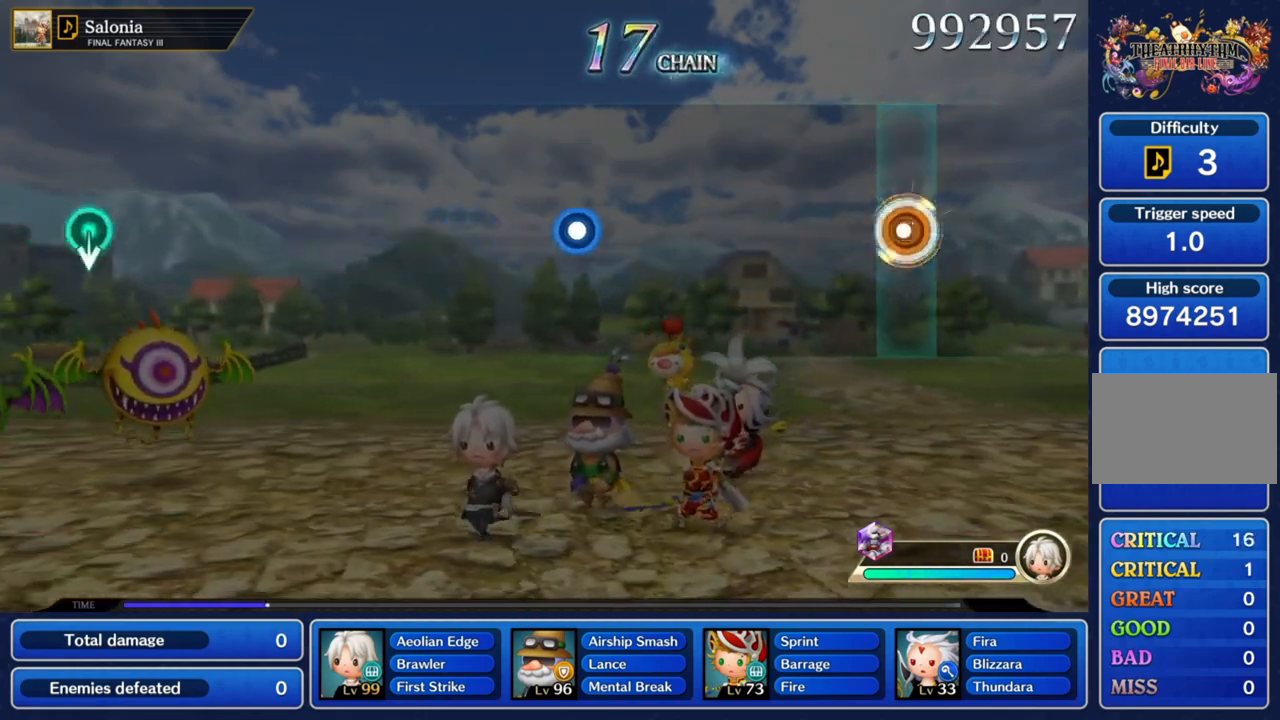
{"buttons": [], "left_stick": "center", "right_stick": "center", "events": [[33, "CROSS", "up"], [100, "left_stick", "center"]]}
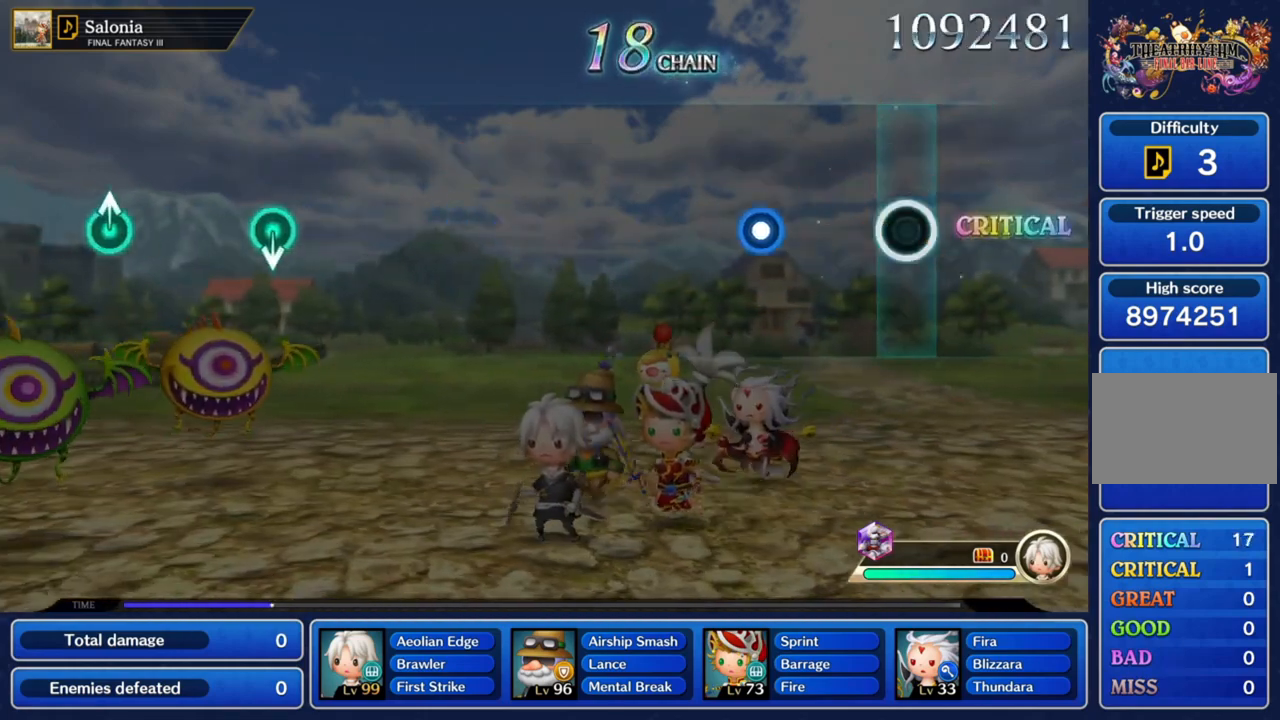
{"buttons": ["CROSS"], "left_stick": "center", "right_stick": "center", "events": [[434, "CROSS", "down"]]}
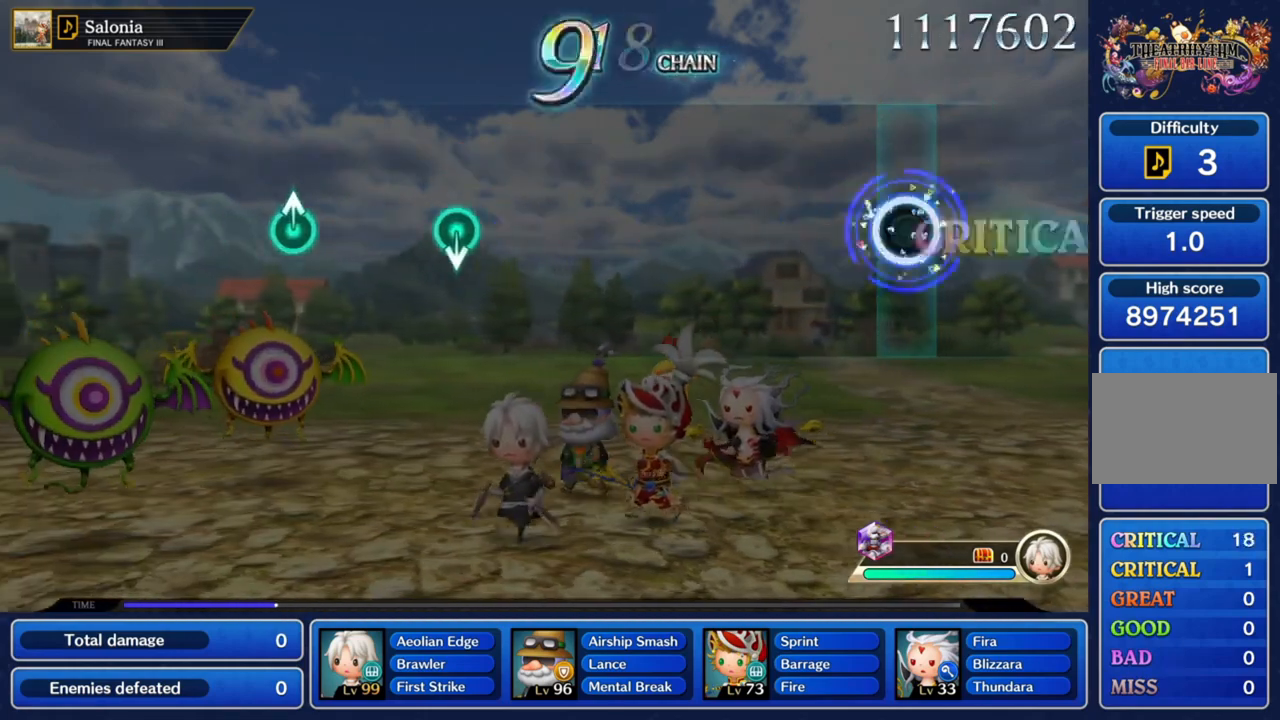
{"buttons": [], "left_stick": "center", "right_stick": "center", "events": [[100, "CROSS", "up"]]}
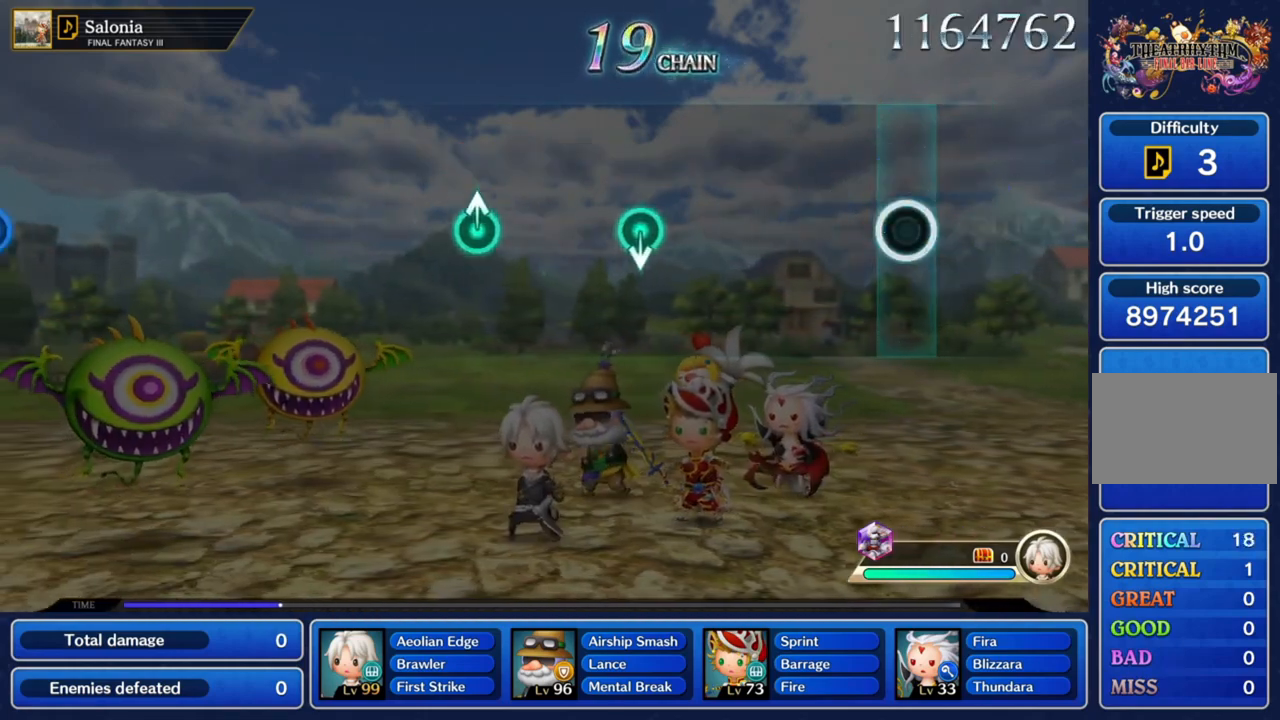
{"buttons": [], "left_stick": "center", "right_stick": "center", "events": []}
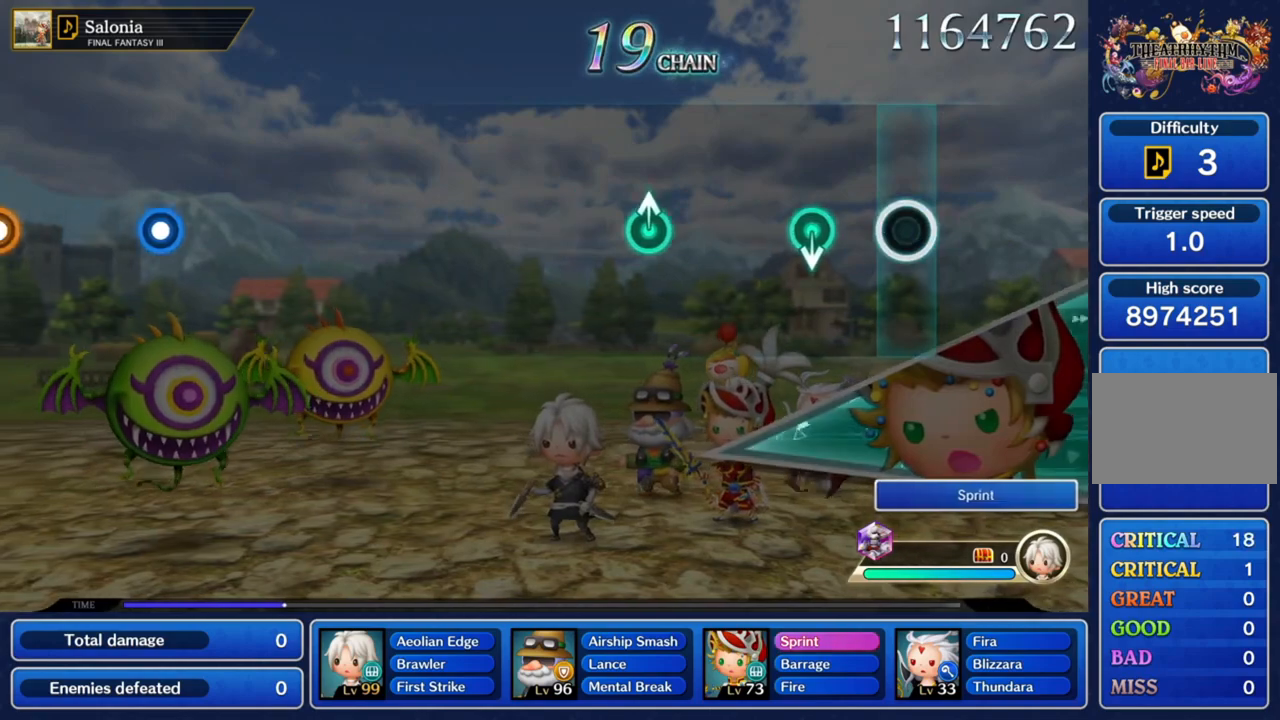
{"buttons": [], "left_stick": "center", "right_stick": "center", "events": []}
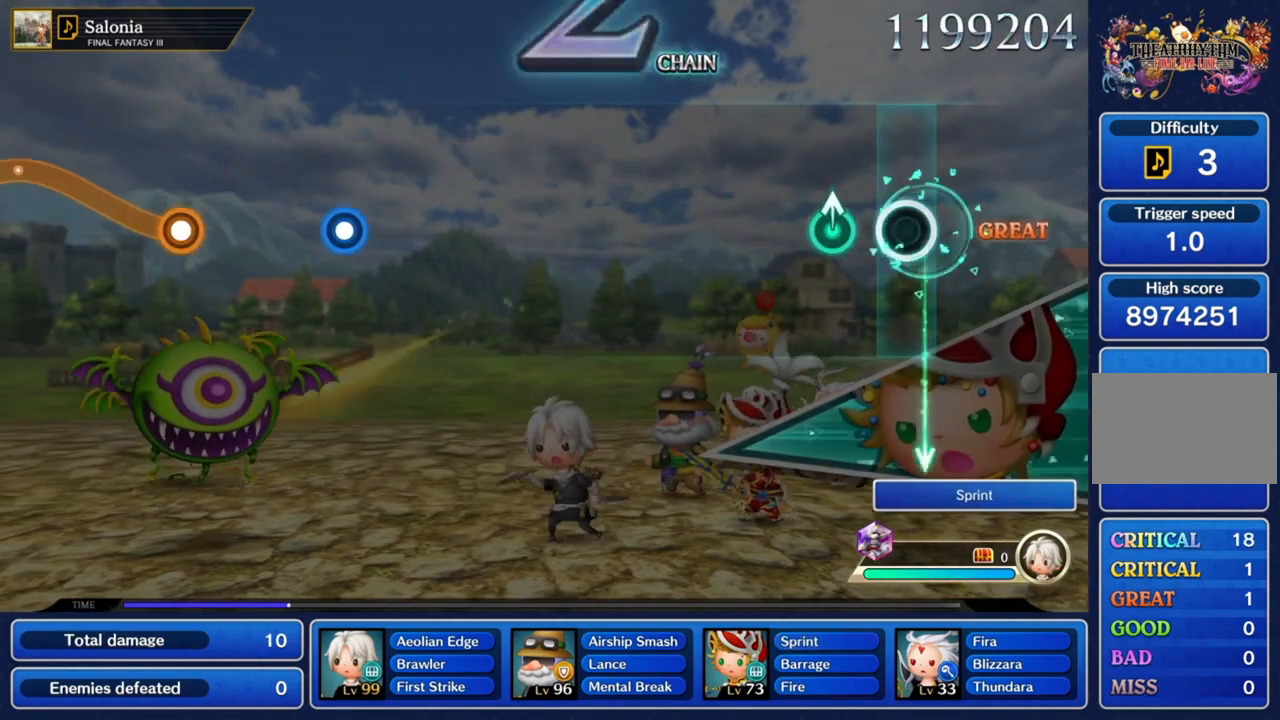
{"buttons": [], "left_stick": "center", "right_stick": "center", "events": [[267, "left_stick", "up"], [400, "left_stick", "center"]]}
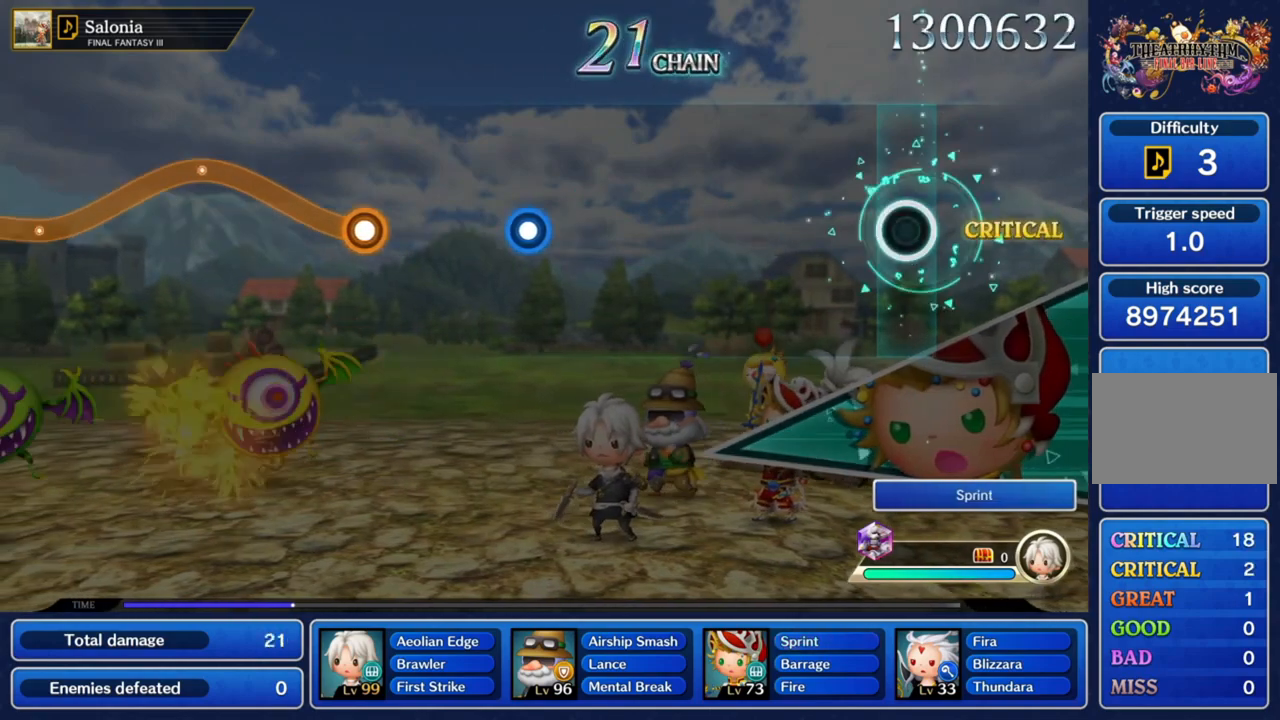
{"buttons": [], "left_stick": "center", "right_stick": "center", "events": []}
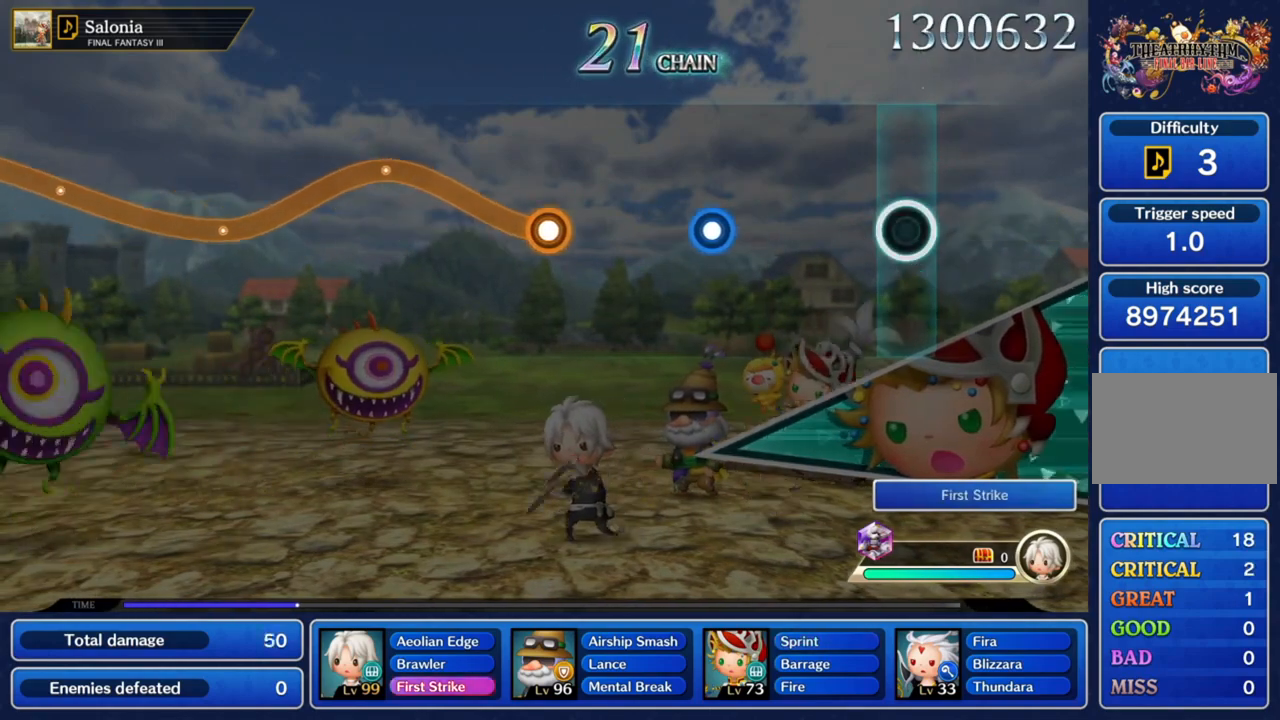
{"buttons": [], "left_stick": "center", "right_stick": "center", "events": []}
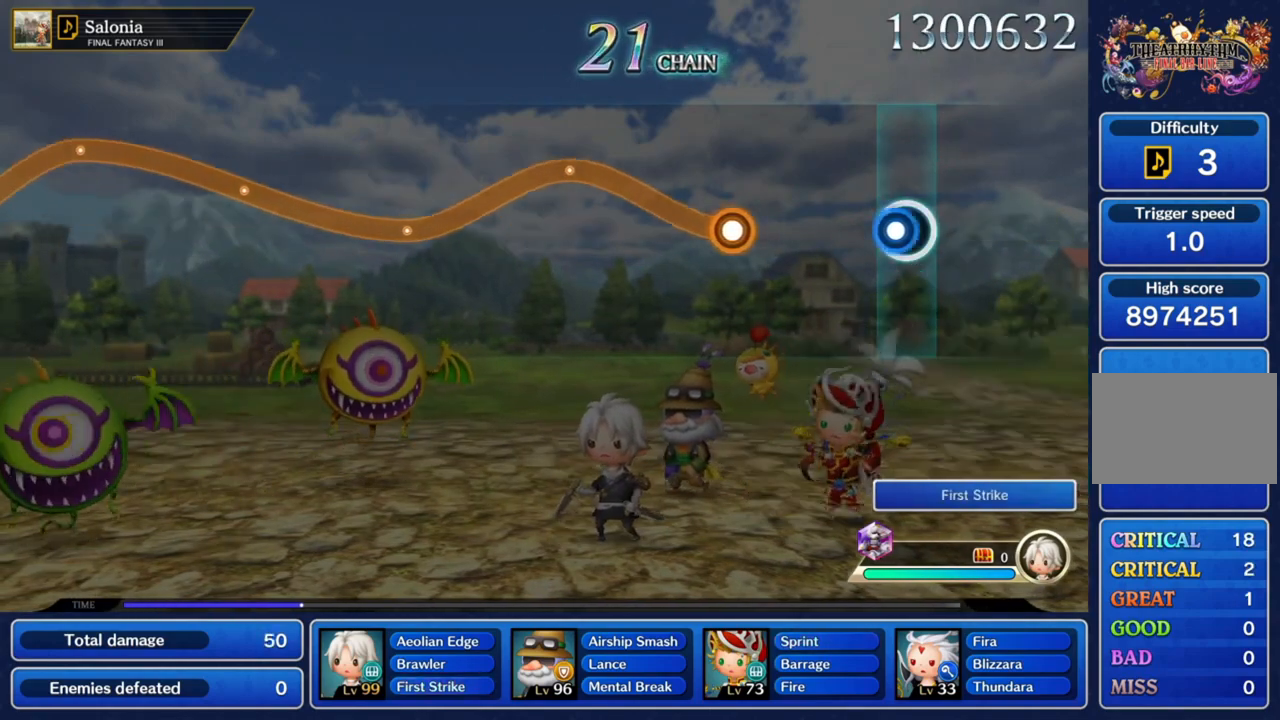
{"buttons": ["CROSS"], "left_stick": "up", "right_stick": "center", "events": [[100, "CROSS", "down"], [234, "CROSS", "up"], [501, "CROSS", "down"], [501, "left_stick", "up"]]}